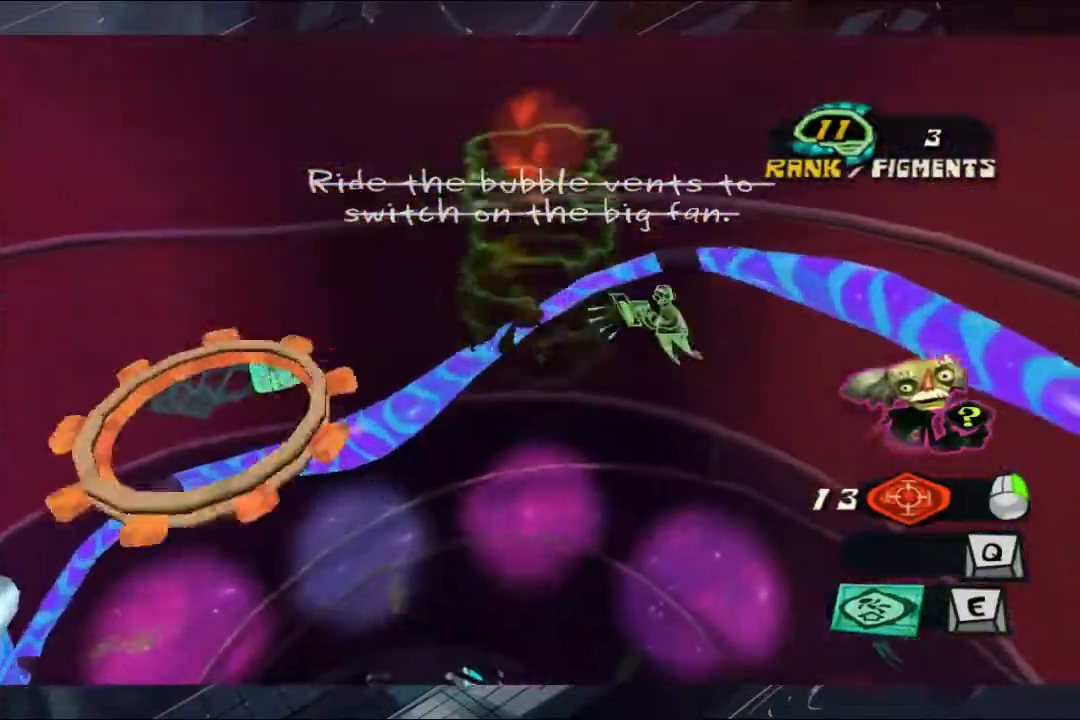
Gameplay with a controller (Xbox layout); each line is a JSON object with the inputs held at the frame after it. "events" lists button and stick changes between this image and that frame as [ms after this image, input, new state], when the widget could be followed in between. Not read: L1 R3.
{"buttons": ["L2"], "left_stick": "up", "right_stick": "center", "events": []}
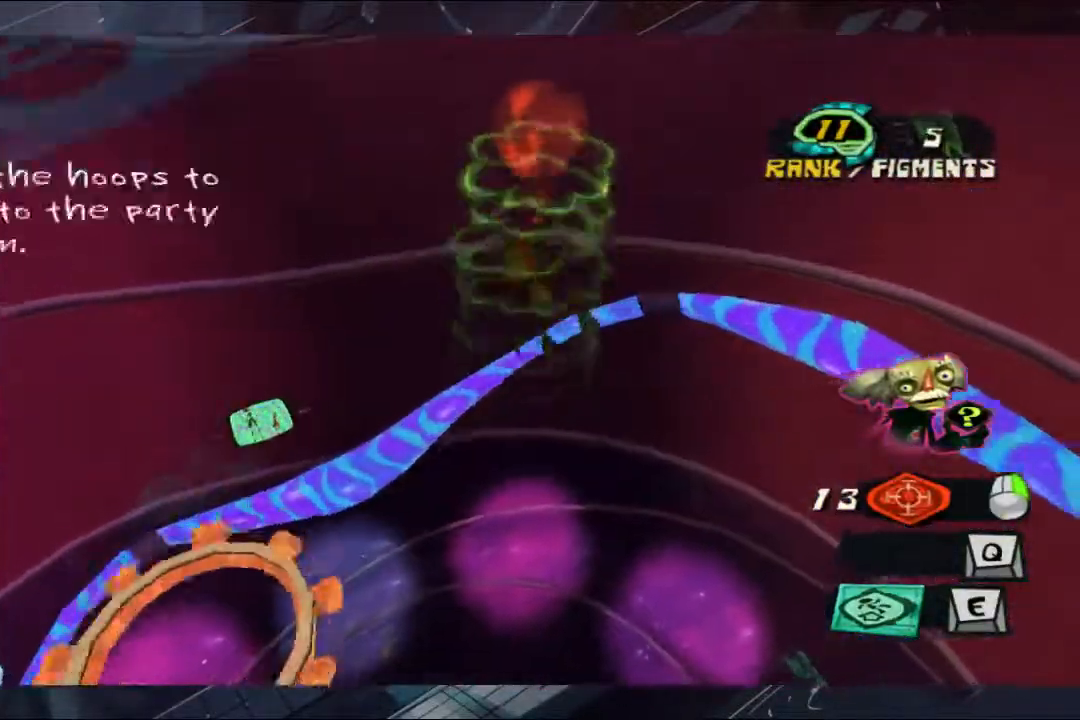
{"buttons": ["L2"], "left_stick": "up-left", "right_stick": "center", "events": [[400, "left_stick", "up-left"]]}
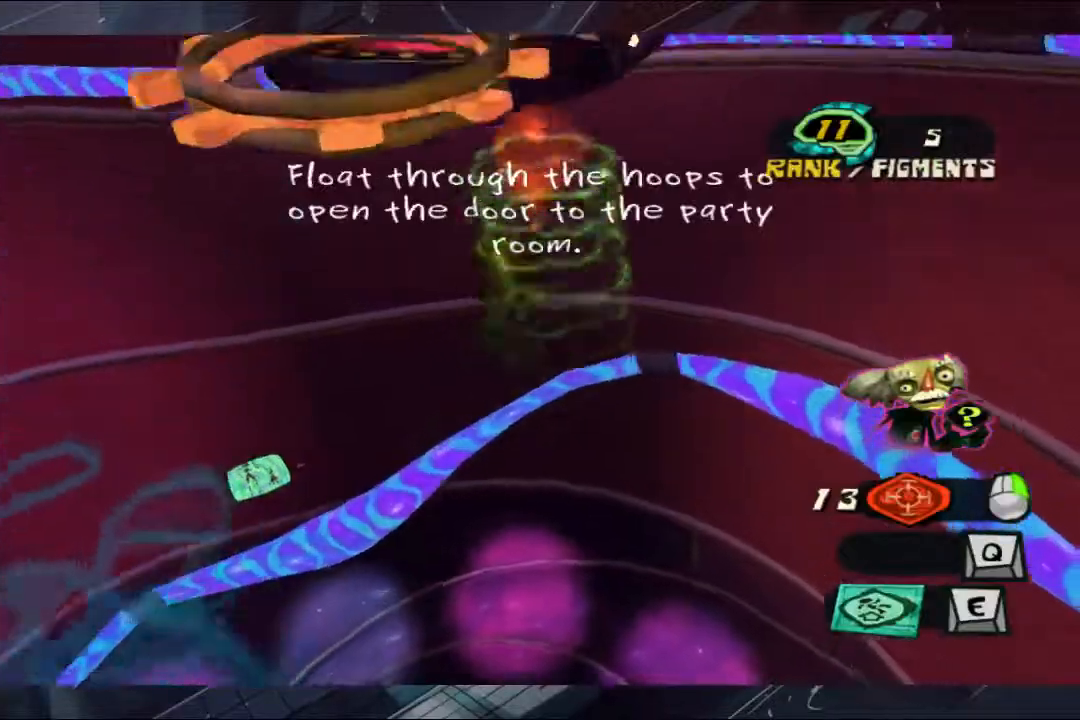
{"buttons": ["L2"], "left_stick": "up-left", "right_stick": "center", "events": [[33, "left_stick", "up"], [200, "left_stick", "up-left"]]}
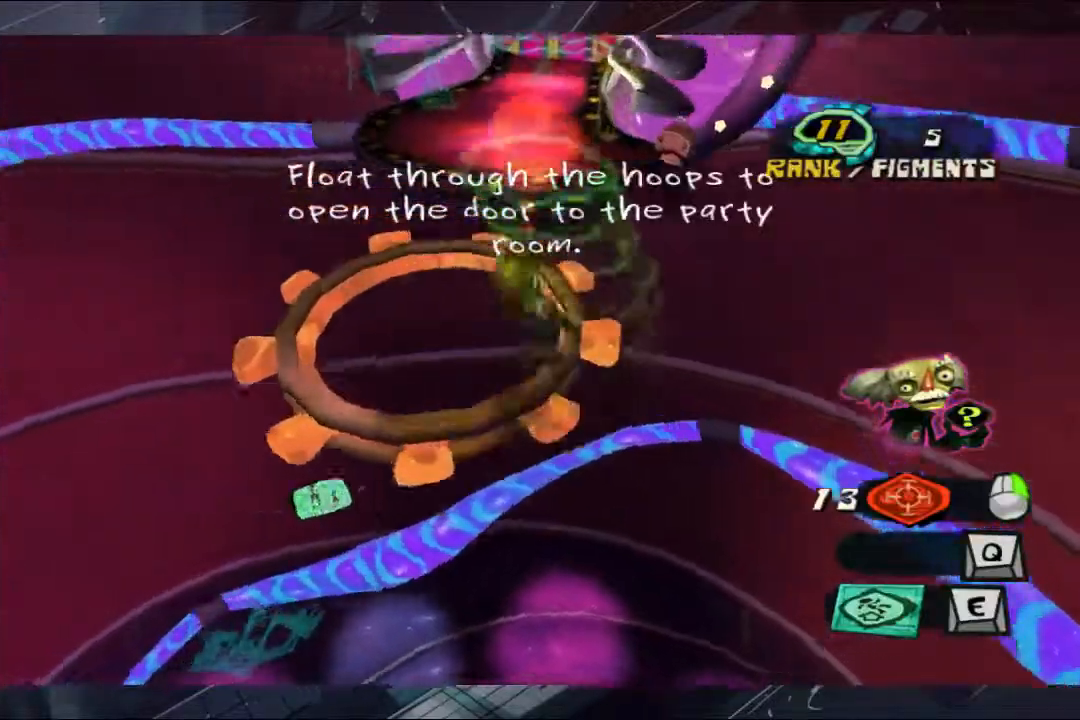
{"buttons": ["L2"], "left_stick": "center", "right_stick": "center", "events": [[33, "L2", "up"], [100, "left_stick", "up"], [200, "left_stick", "center"], [400, "L2", "down"]]}
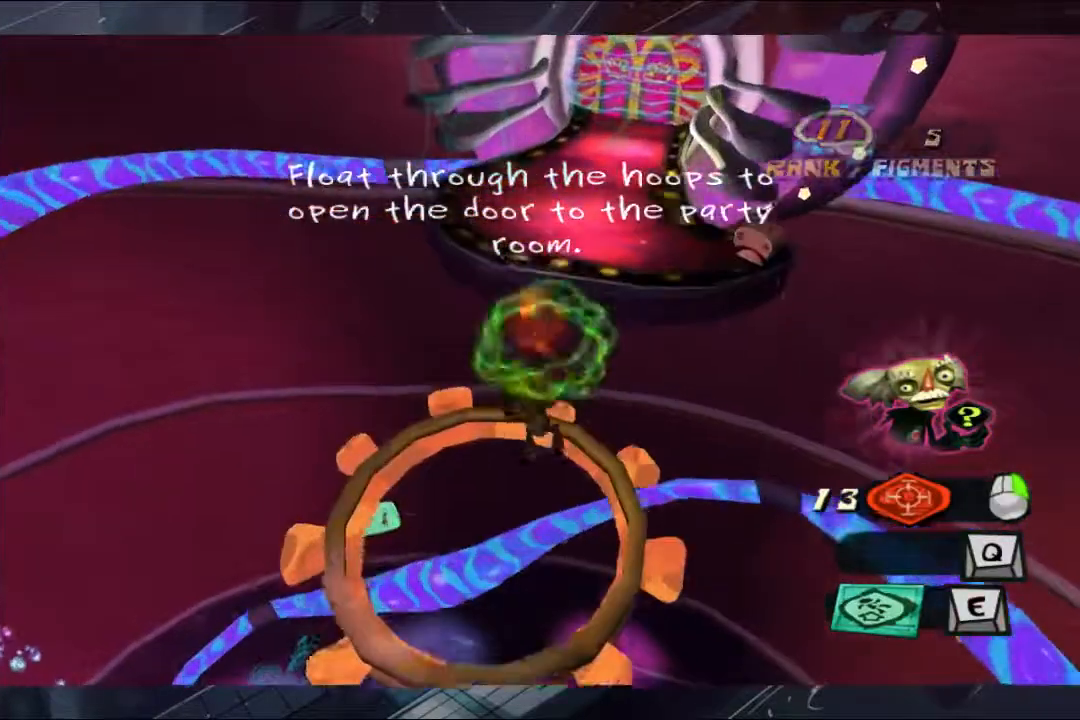
{"buttons": [], "left_stick": "center", "right_stick": "center", "events": [[333, "L2", "up"]]}
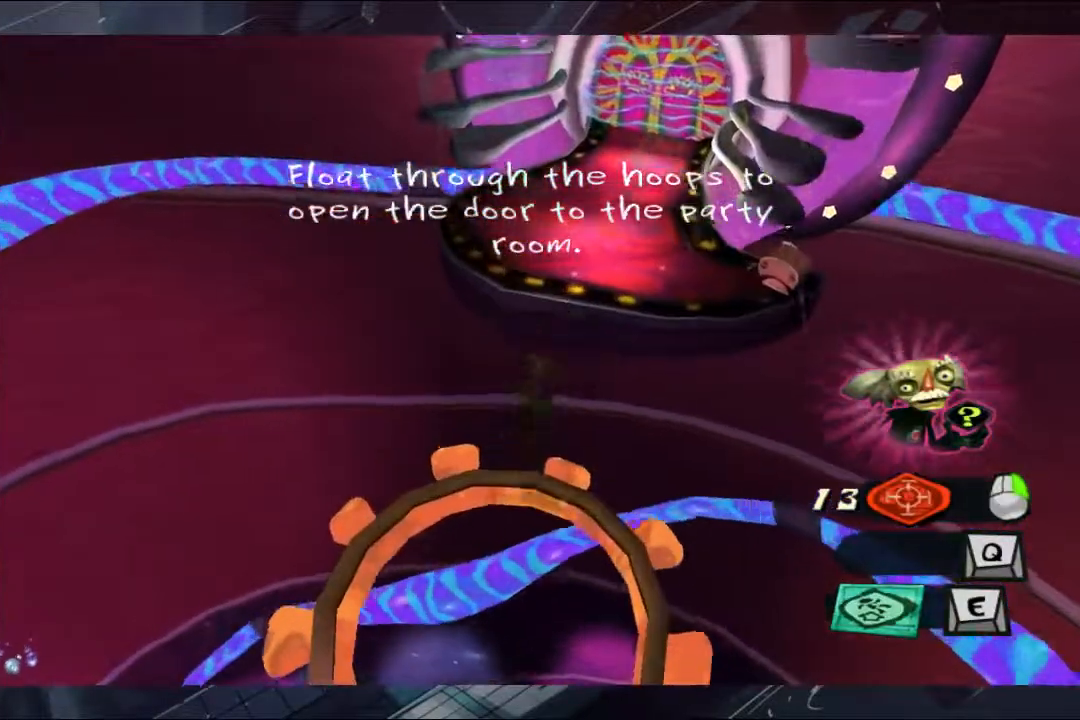
{"buttons": ["L2"], "left_stick": "center", "right_stick": "center", "events": [[100, "left_stick", "down-left"], [267, "left_stick", "center"], [400, "L2", "down"]]}
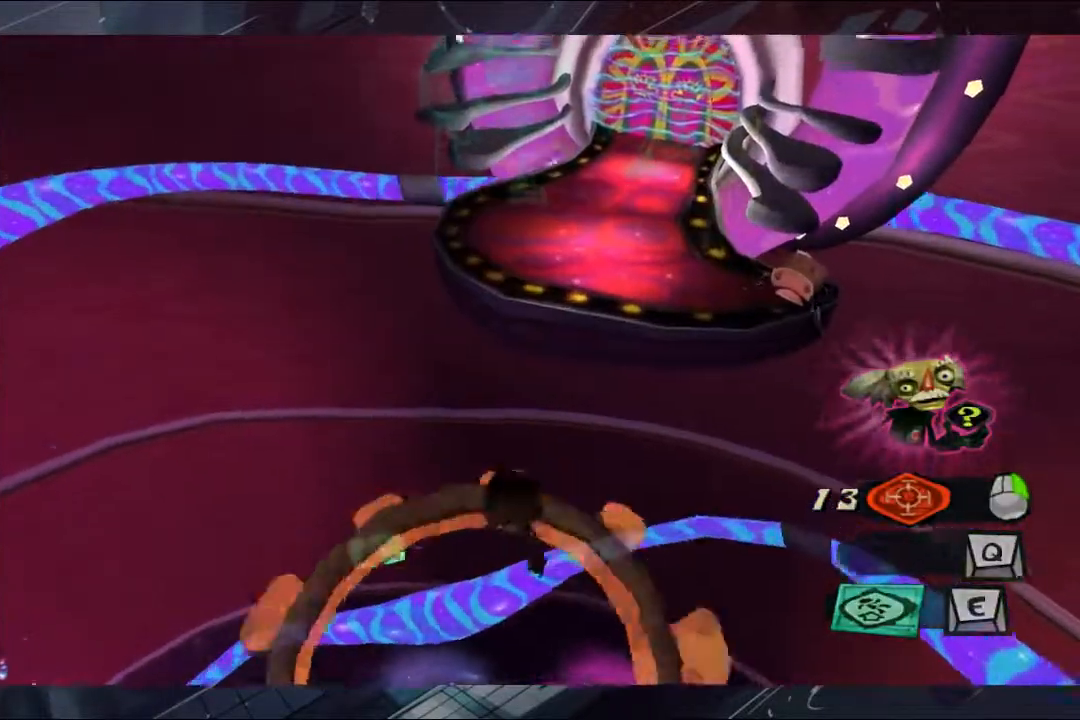
{"buttons": ["B", "L2"], "left_stick": "up", "right_stick": "center", "events": [[100, "B", "down"], [133, "B", "up"], [133, "left_stick", "up"], [200, "B", "down"], [267, "L2", "up"], [267, "left_stick", "center"], [400, "B", "up"], [400, "L2", "down"], [400, "left_stick", "up"], [467, "B", "down"]]}
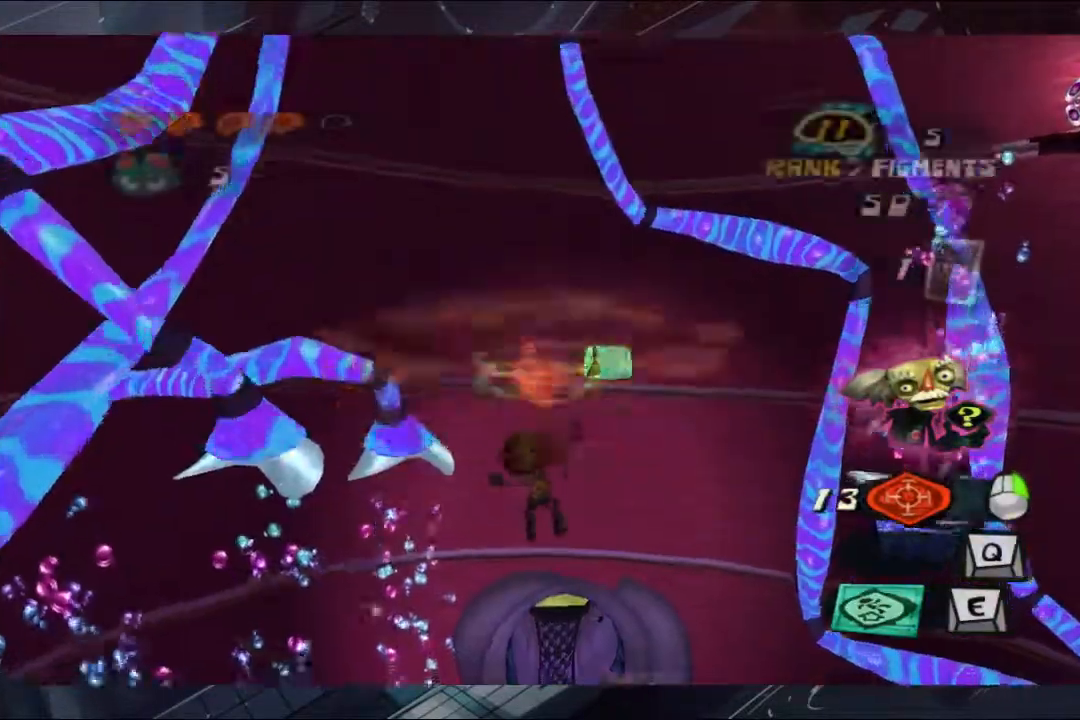
{"buttons": ["L2"], "left_stick": "up-right", "right_stick": "right", "events": [[33, "B", "up"], [267, "left_stick", "up-right"], [400, "right_stick", "right"]]}
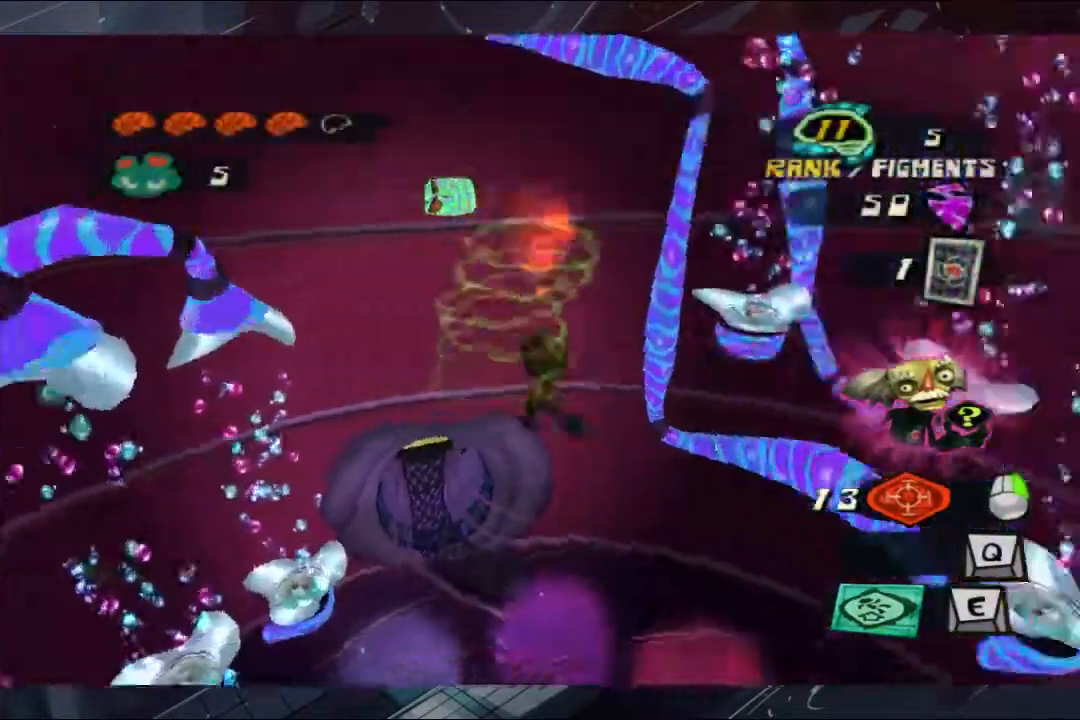
{"buttons": ["L2"], "left_stick": "up-right", "right_stick": "right", "events": []}
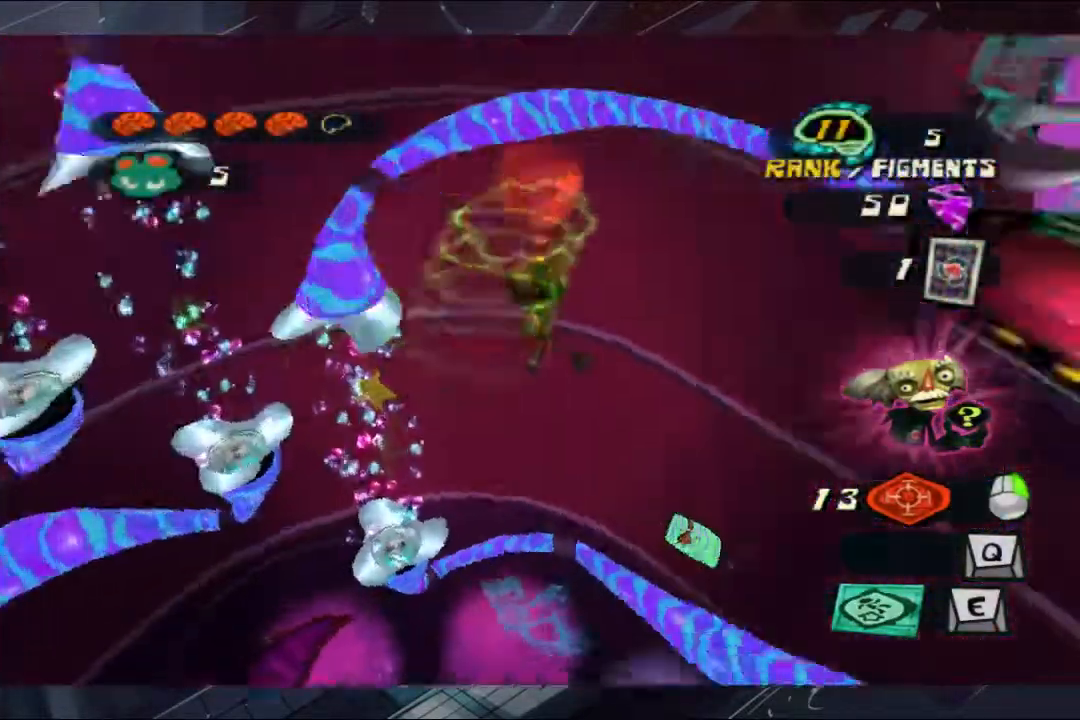
{"buttons": ["L2"], "left_stick": "up", "right_stick": "center", "events": [[333, "right_stick", "center"], [467, "left_stick", "up"]]}
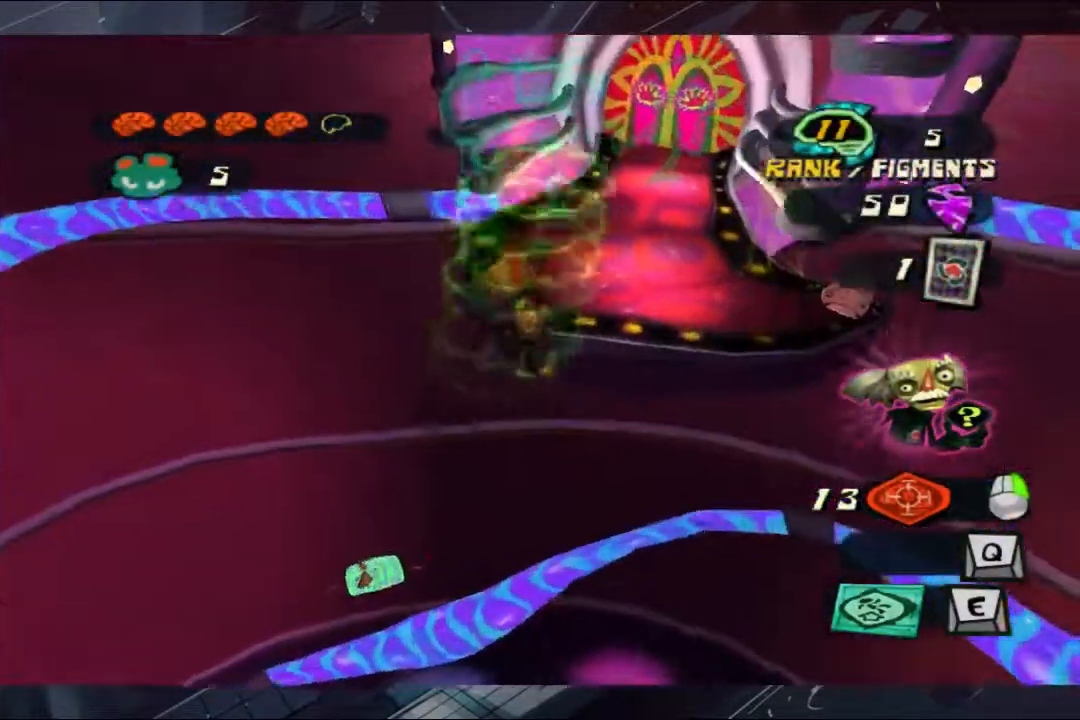
{"buttons": ["L2"], "left_stick": "up", "right_stick": "center", "events": [[100, "L2", "up"], [500, "L2", "down"]]}
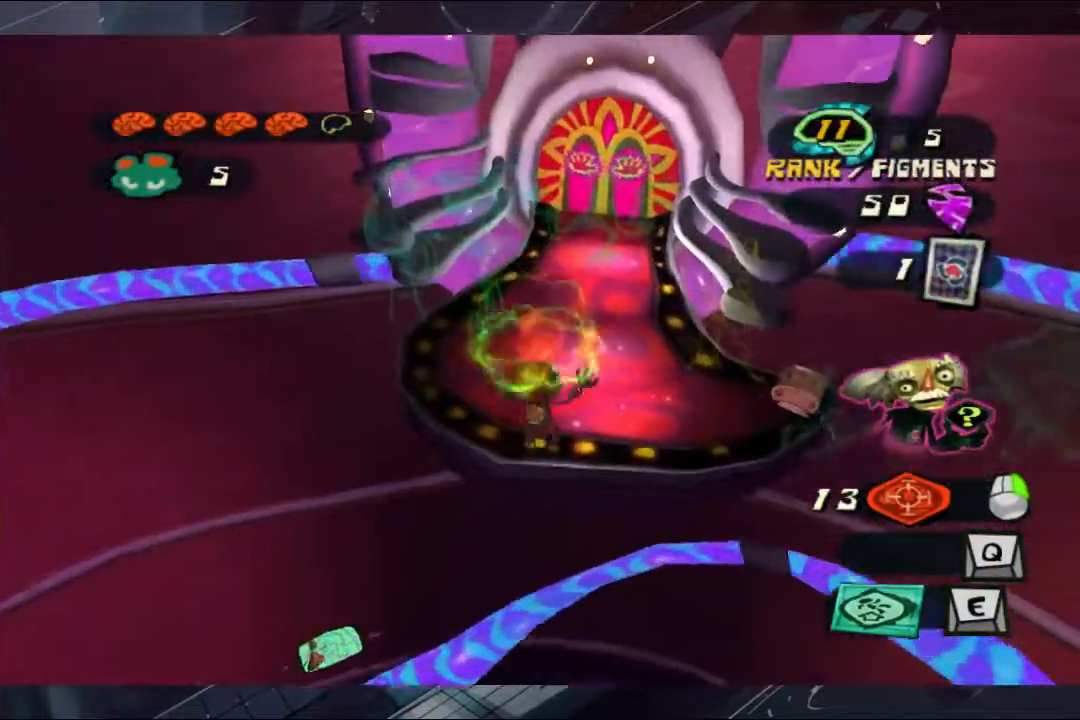
{"buttons": ["L2"], "left_stick": "up", "right_stick": "center", "events": []}
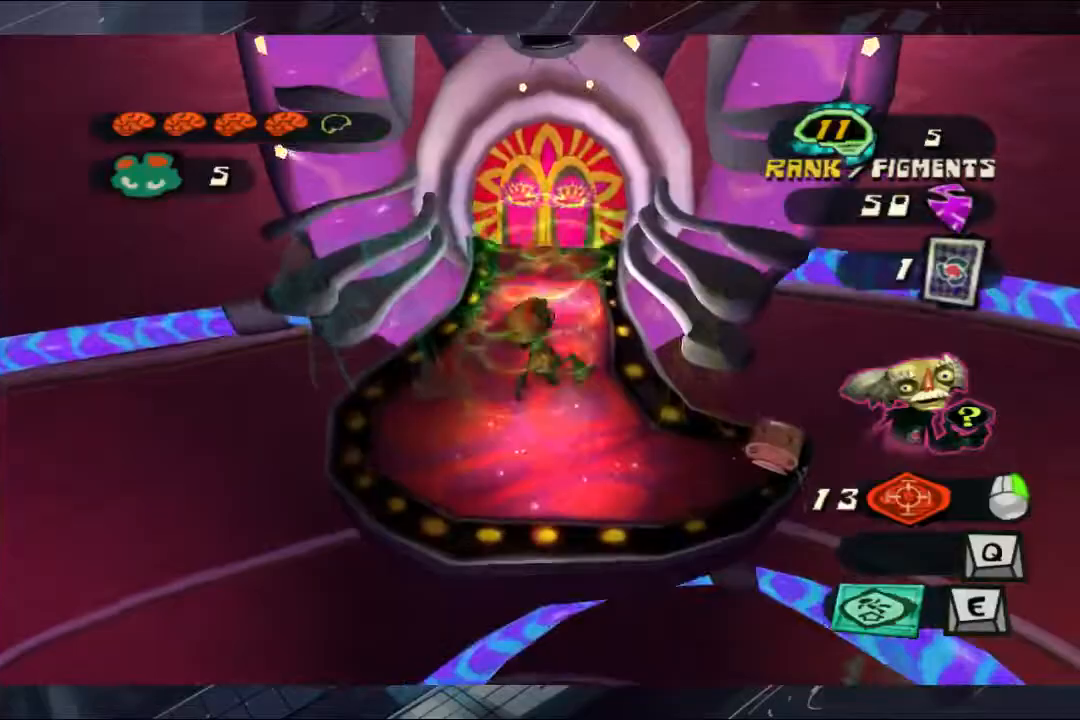
{"buttons": [], "left_stick": "up", "right_stick": "center", "events": [[333, "L2", "up"]]}
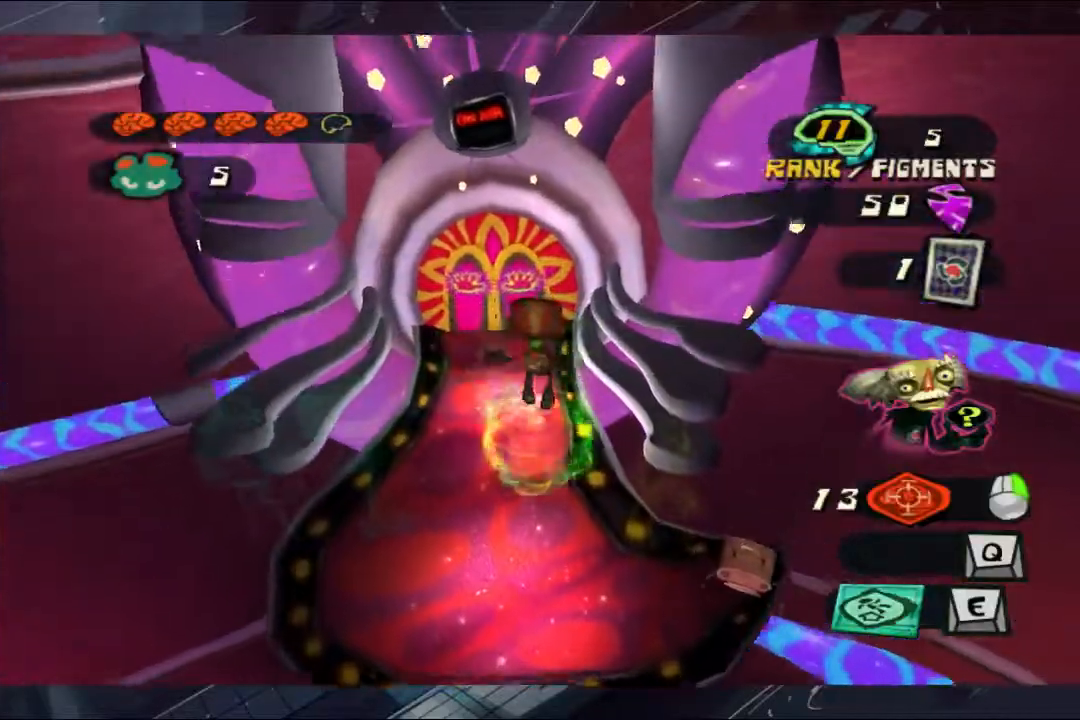
{"buttons": [], "left_stick": "up", "right_stick": "center", "events": []}
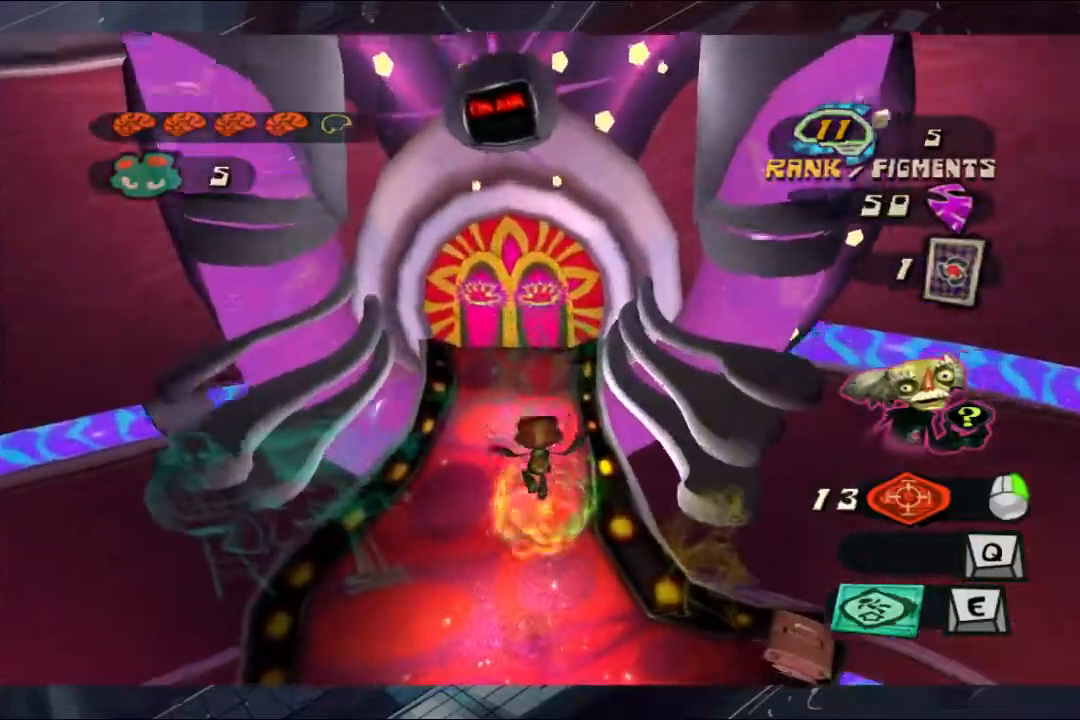
{"buttons": [], "left_stick": "up", "right_stick": "center", "events": []}
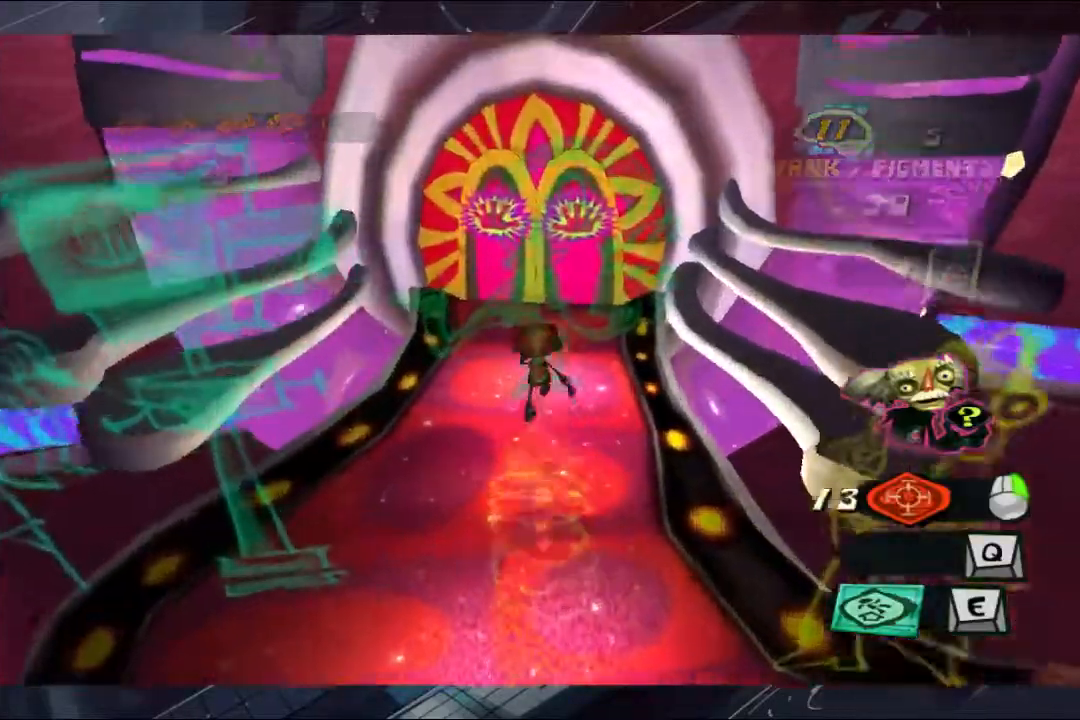
{"buttons": [], "left_stick": "up", "right_stick": "center", "events": [[333, "X", "down"], [400, "X", "up"]]}
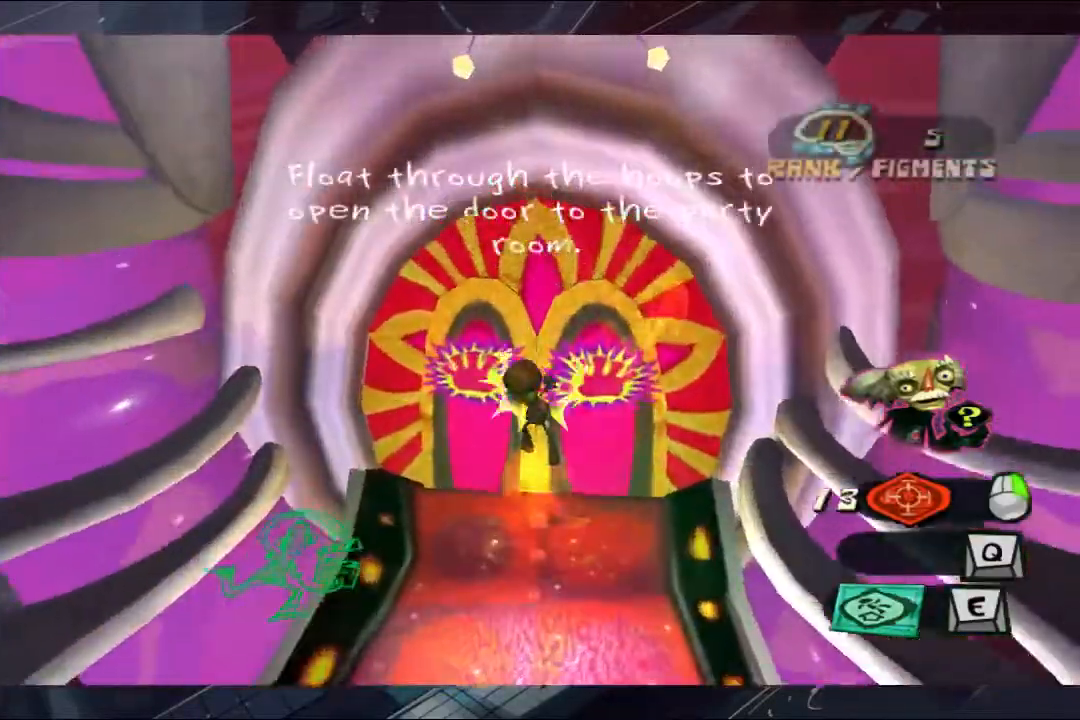
{"buttons": [], "left_stick": "up", "right_stick": "center", "events": []}
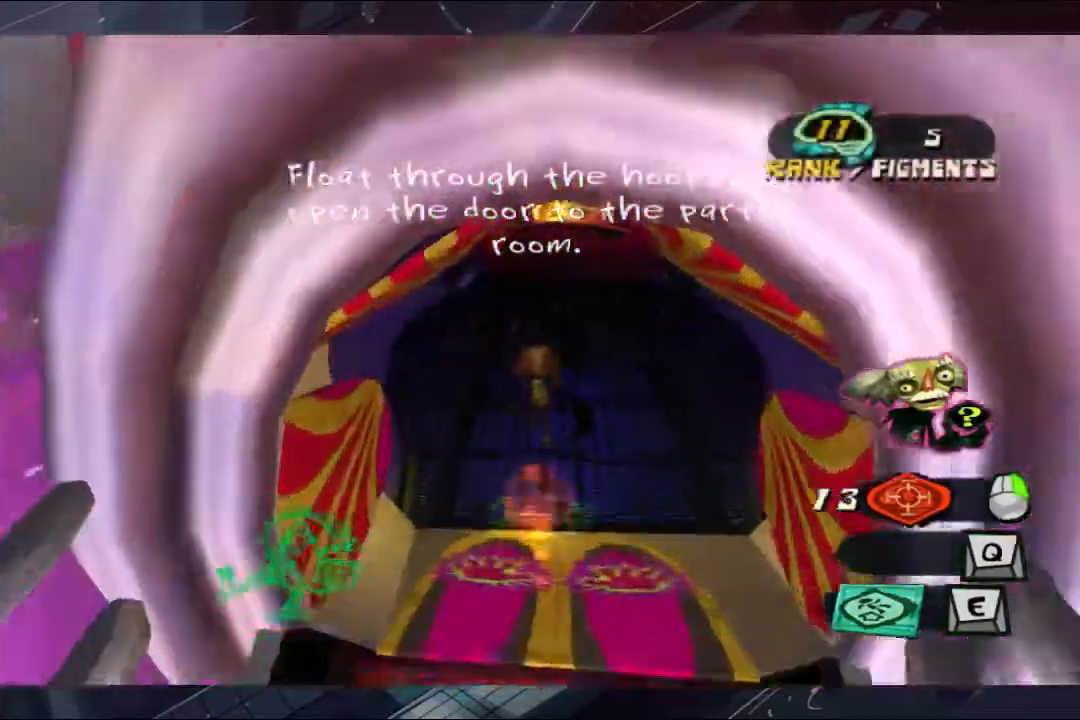
{"buttons": [], "left_stick": "up", "right_stick": "center", "events": []}
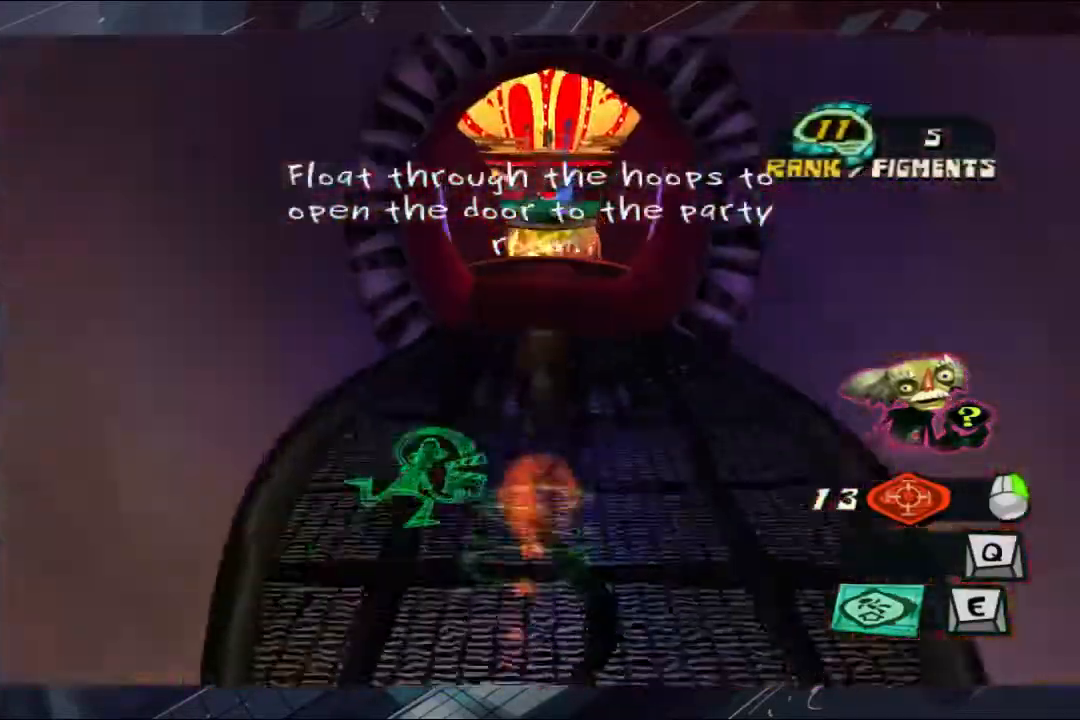
{"buttons": [], "left_stick": "up", "right_stick": "center", "events": []}
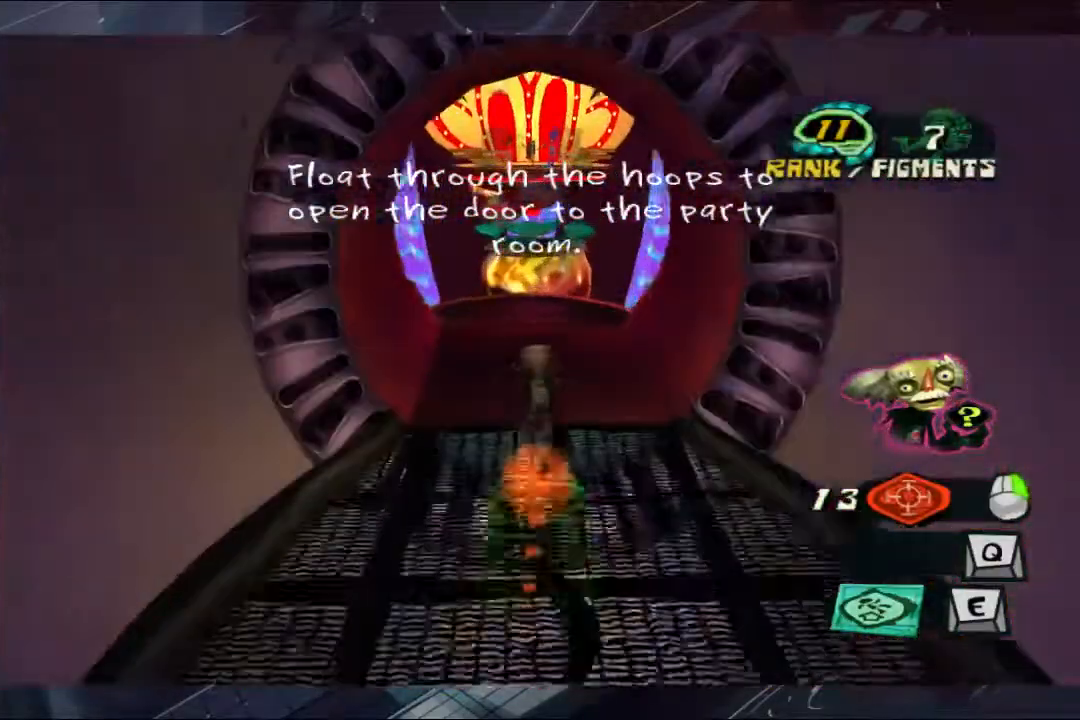
{"buttons": [], "left_stick": "up", "right_stick": "center", "events": []}
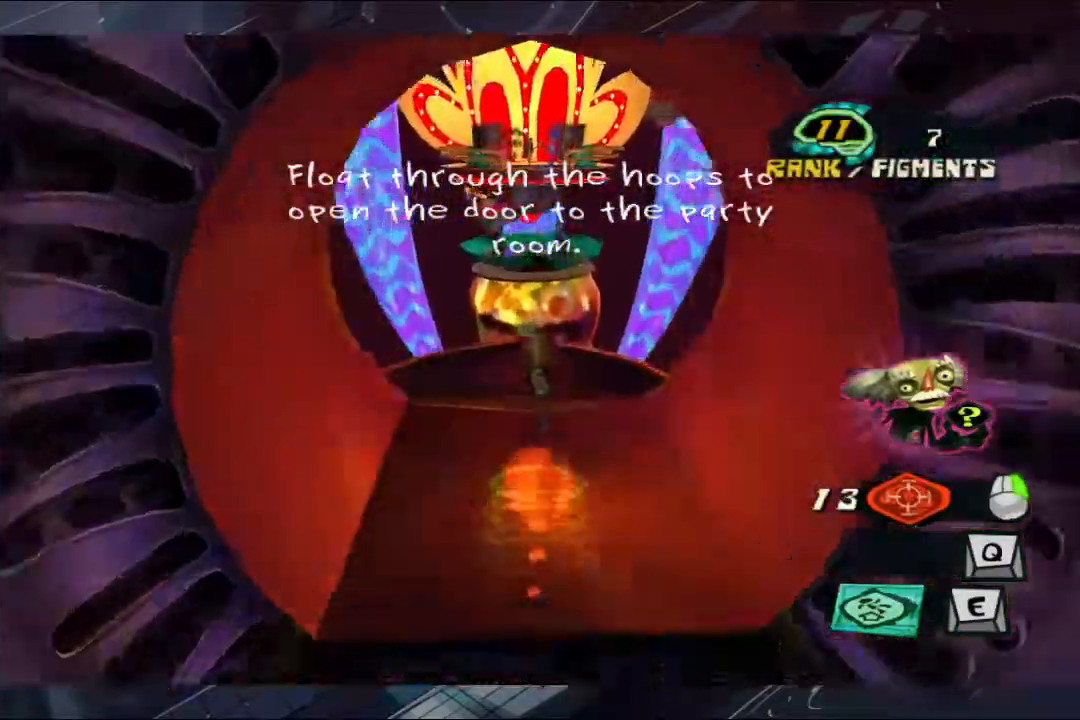
{"buttons": [], "left_stick": "up", "right_stick": "center", "events": []}
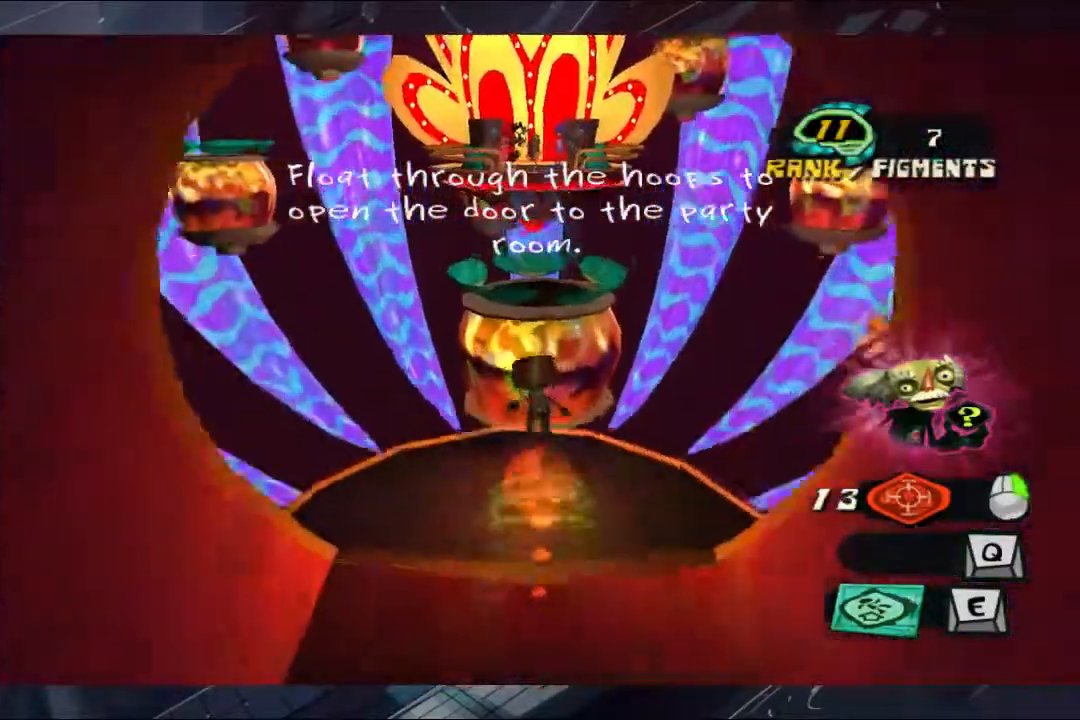
{"buttons": ["A"], "left_stick": "up", "right_stick": "center", "events": [[267, "A", "down"]]}
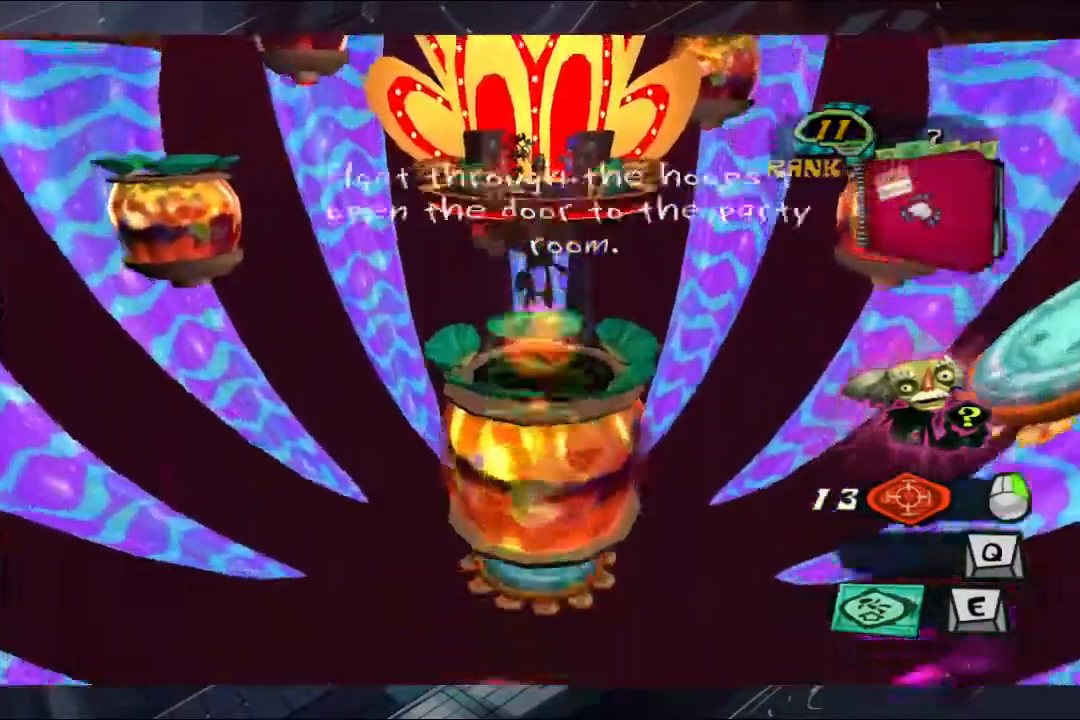
{"buttons": ["A"], "left_stick": "up", "right_stick": "center", "events": []}
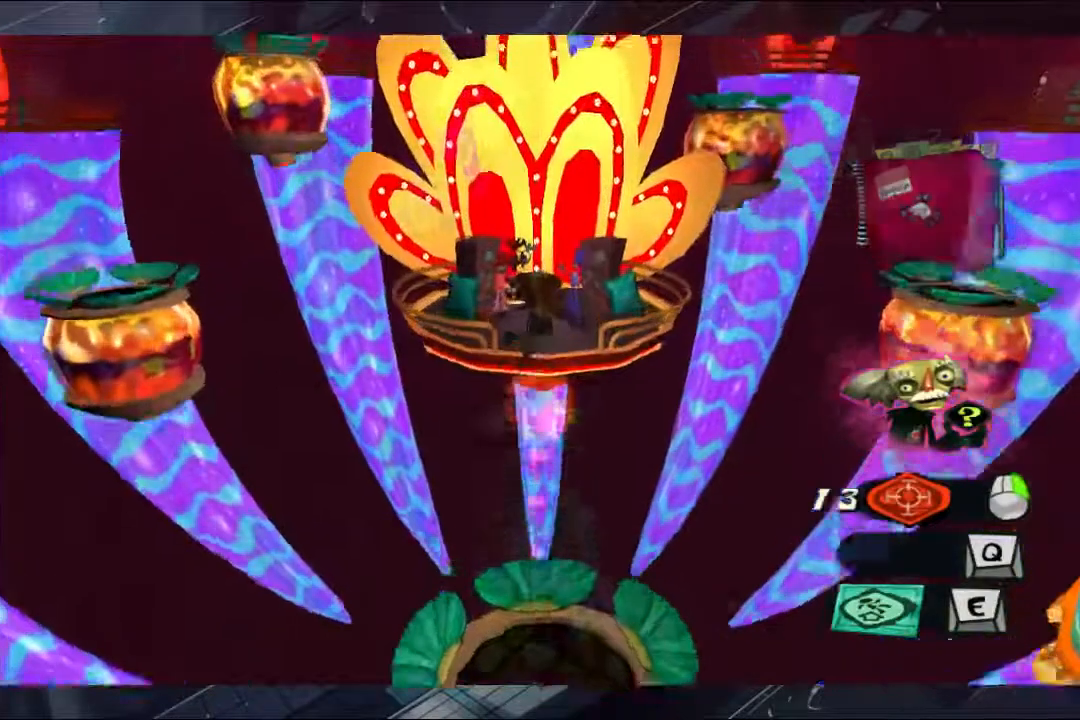
{"buttons": ["A"], "left_stick": "up", "right_stick": "center", "events": []}
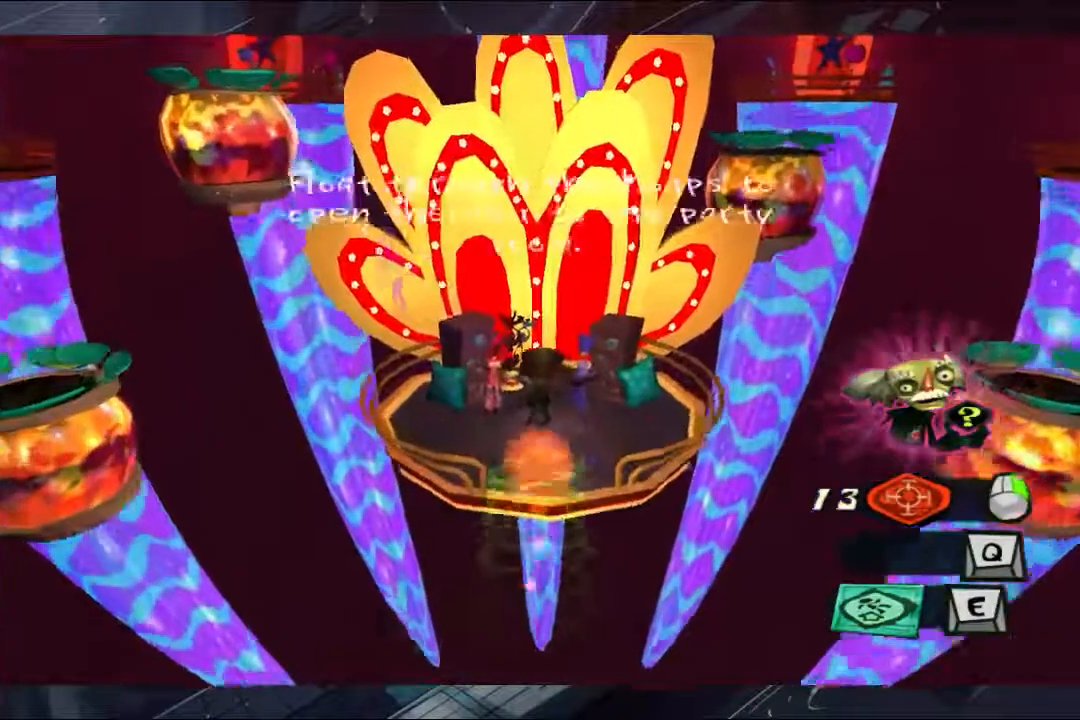
{"buttons": ["A"], "left_stick": "up", "right_stick": "center", "events": []}
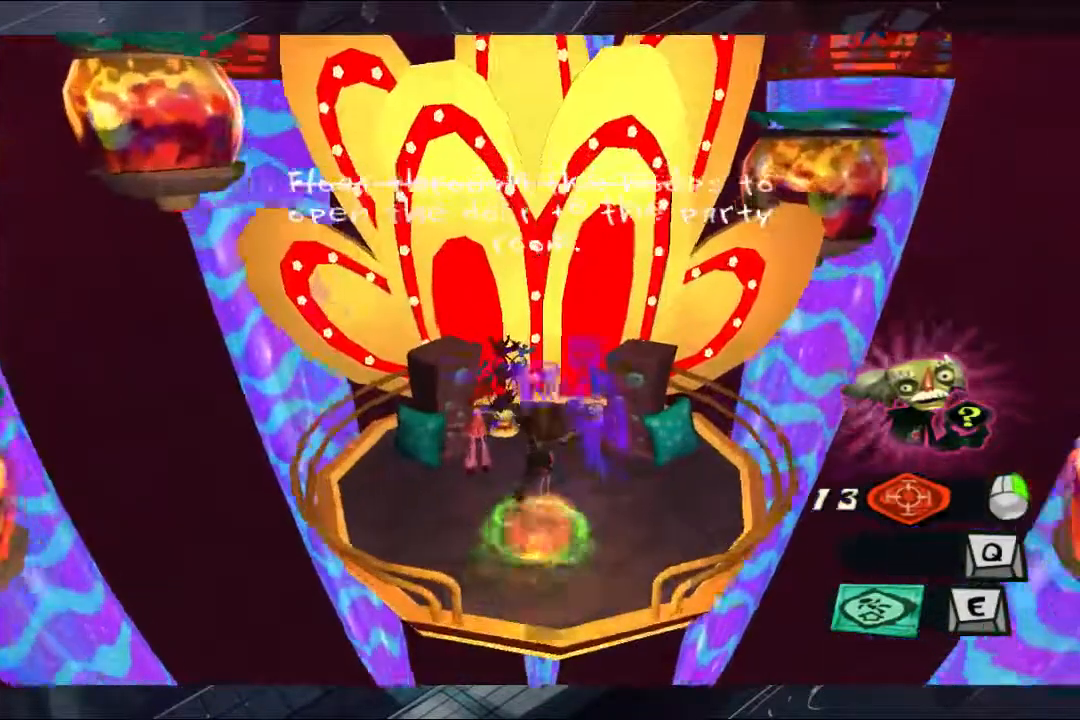
{"buttons": ["B"], "left_stick": "up", "right_stick": "center", "events": [[433, "A", "up"], [500, "B", "down"]]}
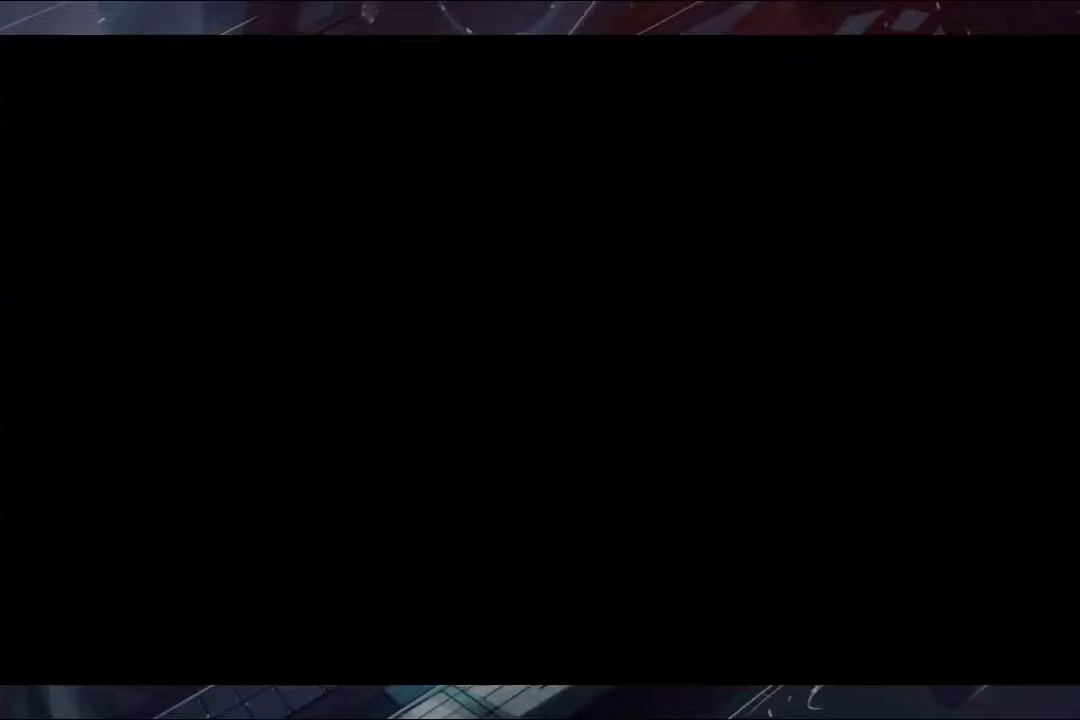
{"buttons": [], "left_stick": "center", "right_stick": "center", "events": [[67, "B", "up"], [133, "B", "down"], [200, "left_stick", "center"], [500, "B", "up"]]}
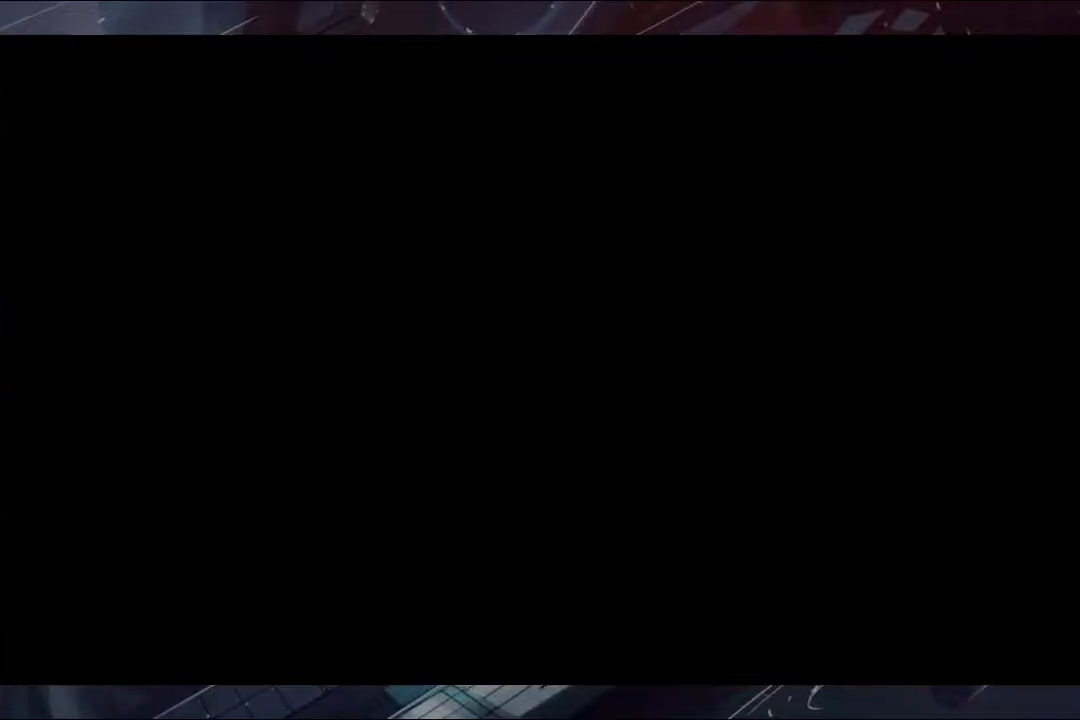
{"buttons": [], "left_stick": "center", "right_stick": "center", "events": []}
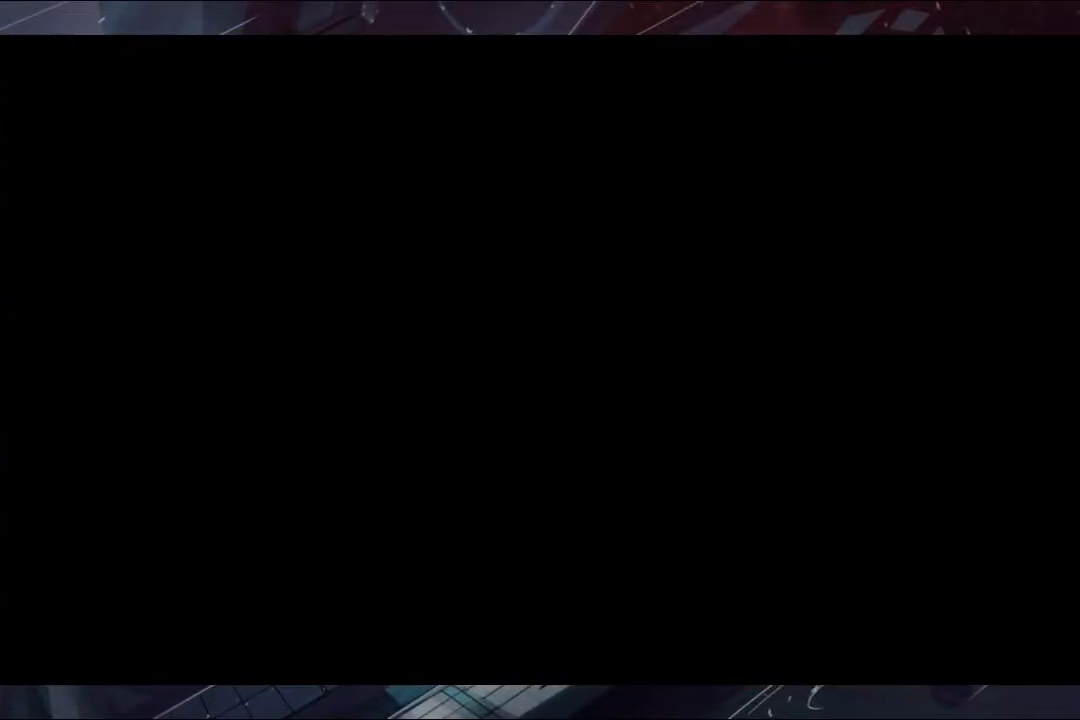
{"buttons": ["B"], "left_stick": "center", "right_stick": "center", "events": [[67, "B", "down"], [133, "B", "up"], [200, "B", "down"]]}
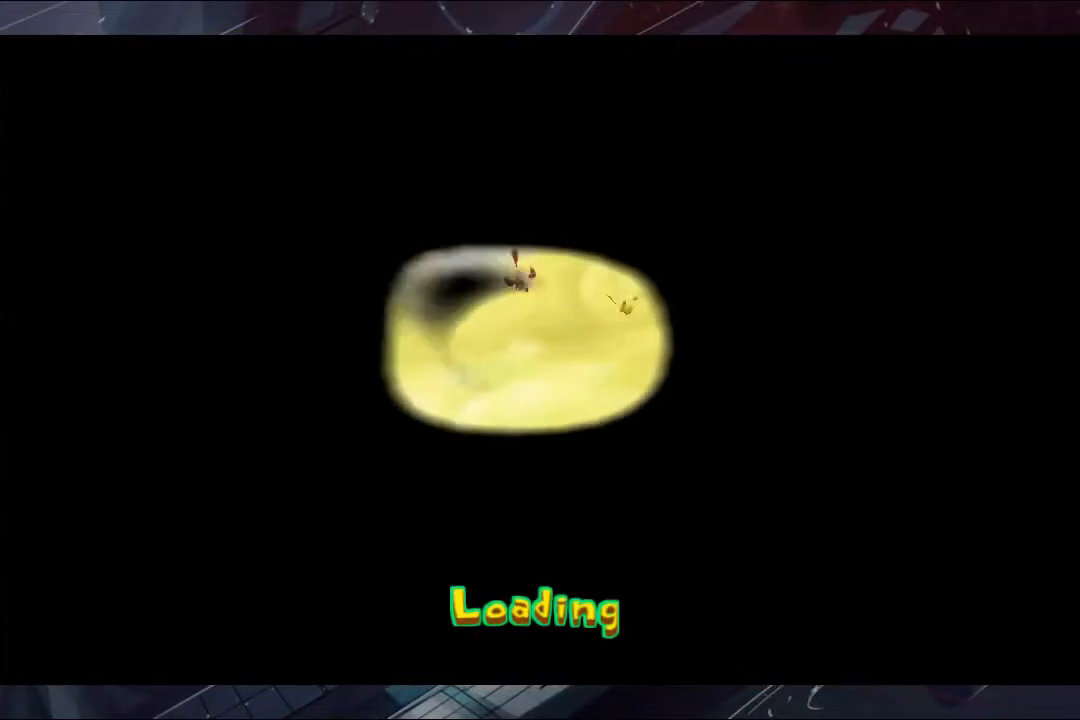
{"buttons": ["B"], "left_stick": "up", "right_stick": "center", "events": [[67, "B", "up"], [133, "B", "down"], [200, "B", "up"], [267, "B", "down"], [333, "B", "up"], [367, "B", "down"], [367, "left_stick", "up"], [433, "B", "up"], [500, "B", "down"]]}